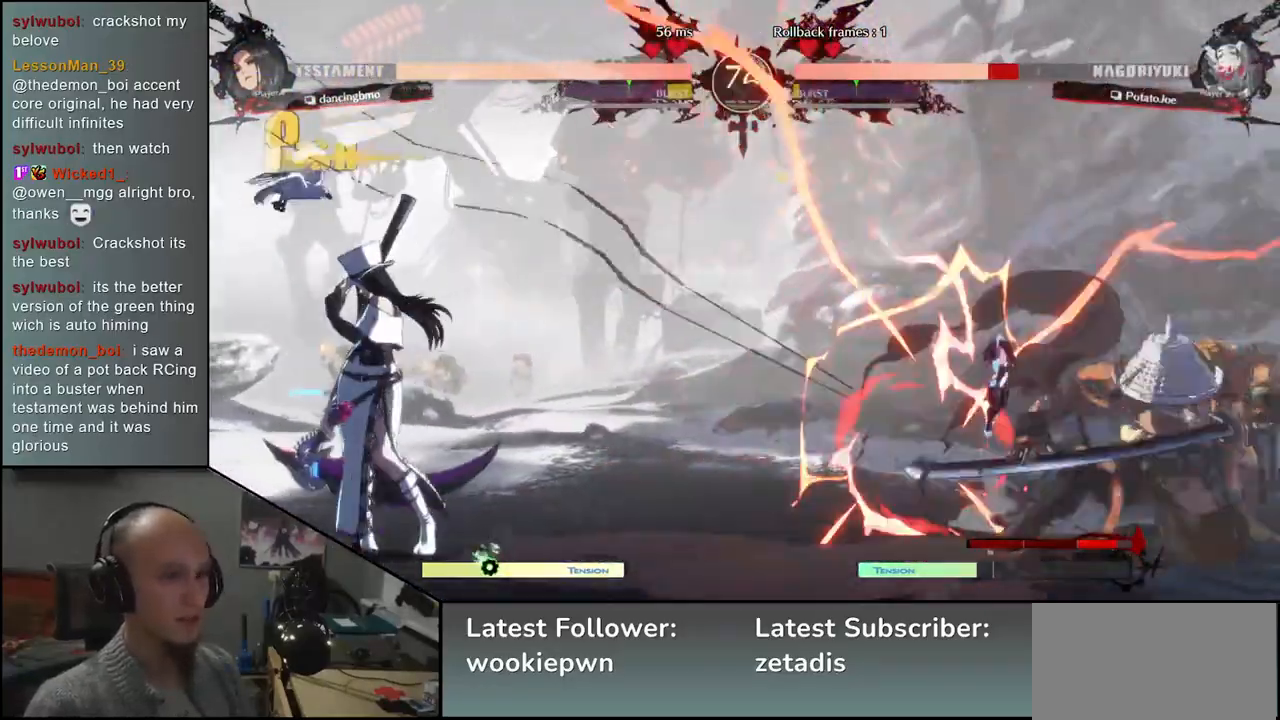
Gameplay with a controller (arcade stick); each line is a JSON object with the inputs held at the frame after it (dt_ms = milliseconds from this image to that frame). "events" lists button and stick changes between this image and that frame as [ms after this image, input, new state], when the widget could be followed in between. Not read: L3 R3 other_buttons.
{"dt_ms": 500, "buttons": [], "left_stick": "right", "events": []}
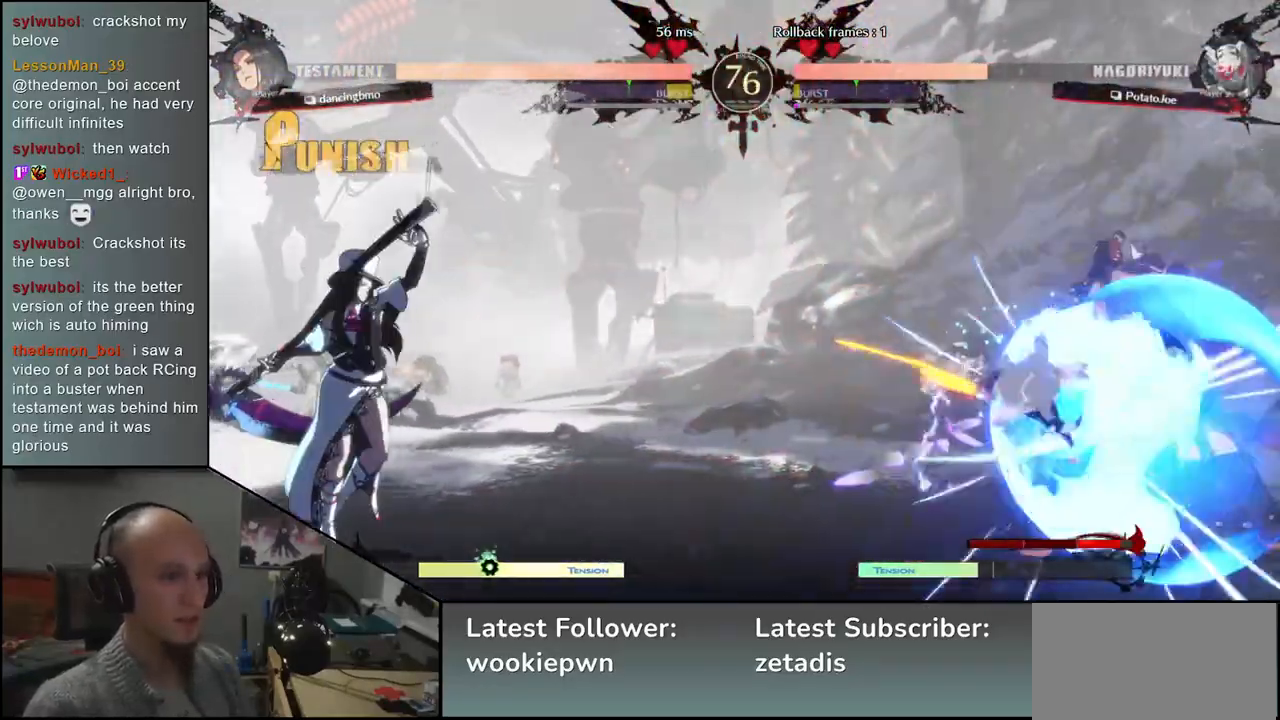
{"dt_ms": 500, "buttons": ["TRIANGLE"], "left_stick": "down", "events": [[450, "left_stick", "down"], [467, "TRIANGLE", "down"]]}
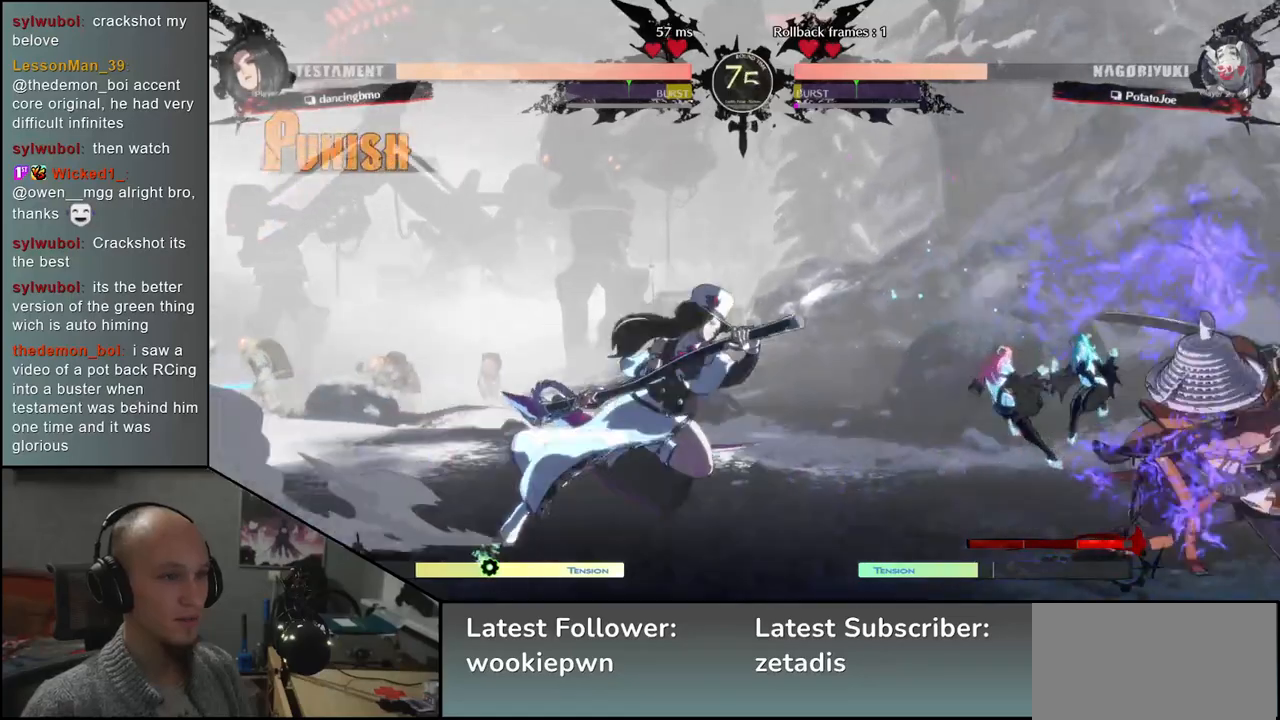
{"dt_ms": 500, "buttons": ["SQUARE"], "left_stick": "center", "events": [[17, "TRIANGLE", "up"], [117, "TRIANGLE", "down"], [183, "TRIANGLE", "up"], [350, "SQUARE", "down"], [350, "left_stick", "center"], [417, "SQUARE", "up"], [500, "SQUARE", "down"]]}
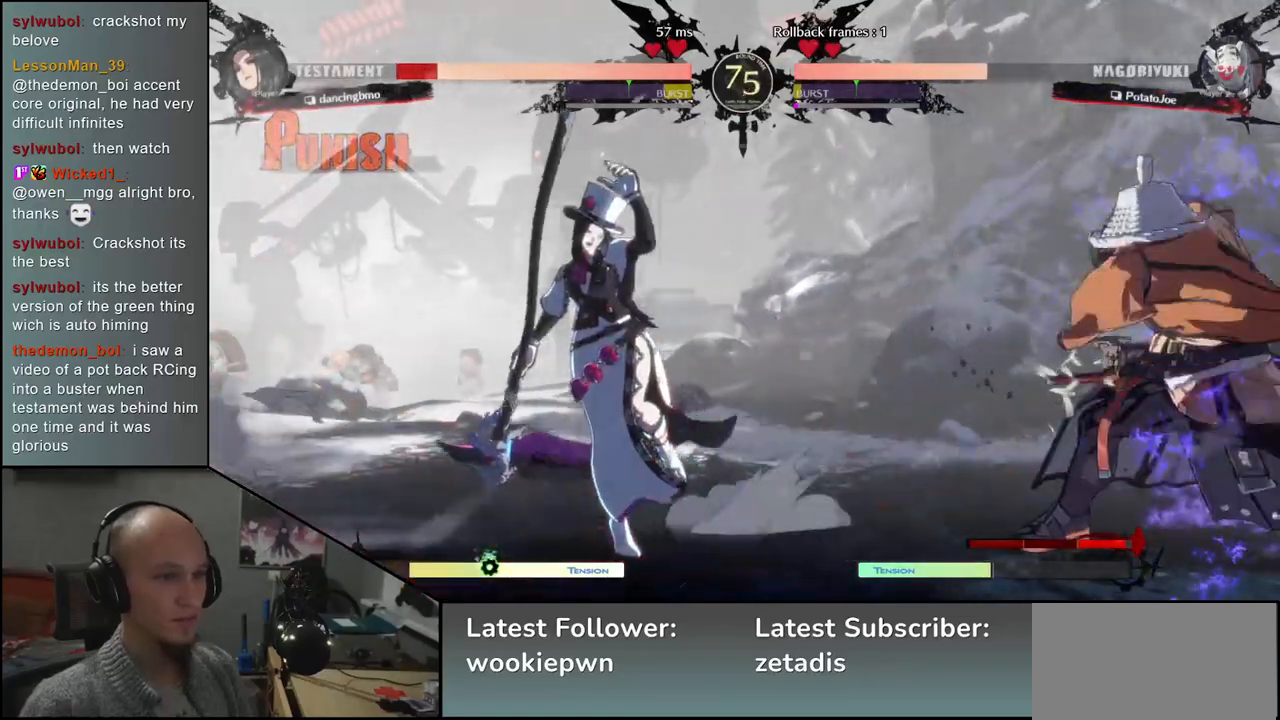
{"dt_ms": 500, "buttons": [], "left_stick": "right", "events": [[50, "SQUARE", "up"], [117, "SQUARE", "down"], [183, "SQUARE", "up"], [417, "left_stick", "right"]]}
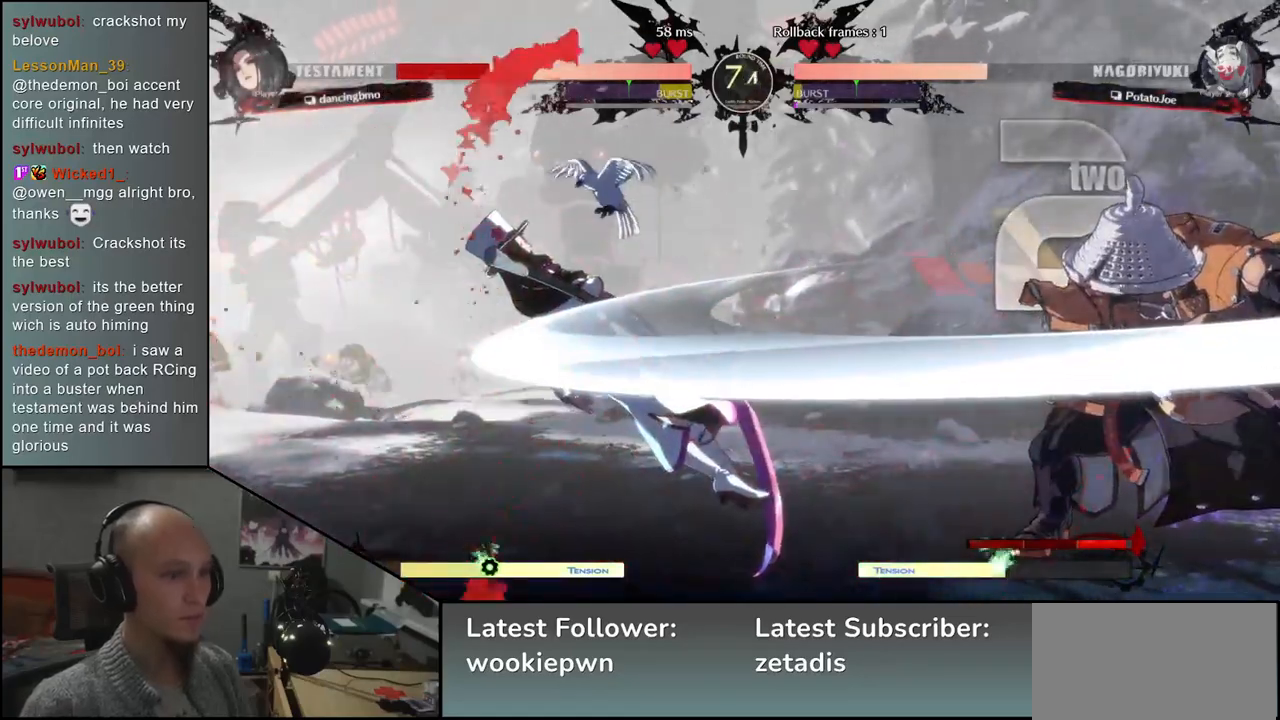
{"dt_ms": 500, "buttons": [], "left_stick": "center", "events": [[67, "left_stick", "down"], [133, "left_stick", "left"], [167, "L2", "down"], [233, "L2", "up"], [267, "left_stick", "center"]]}
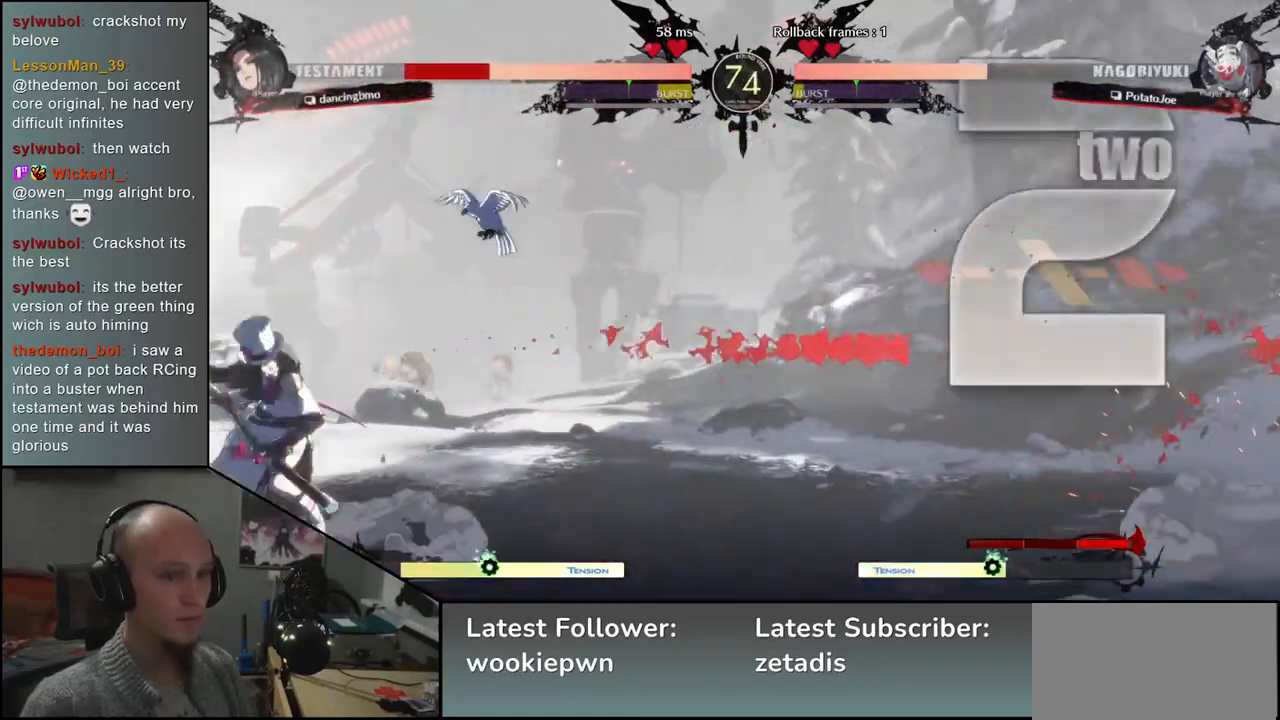
{"dt_ms": 500, "buttons": [], "left_stick": "center", "events": [[233, "SQUARE", "down"], [333, "SQUARE", "up"], [417, "SQUARE", "down"], [500, "SQUARE", "up"]]}
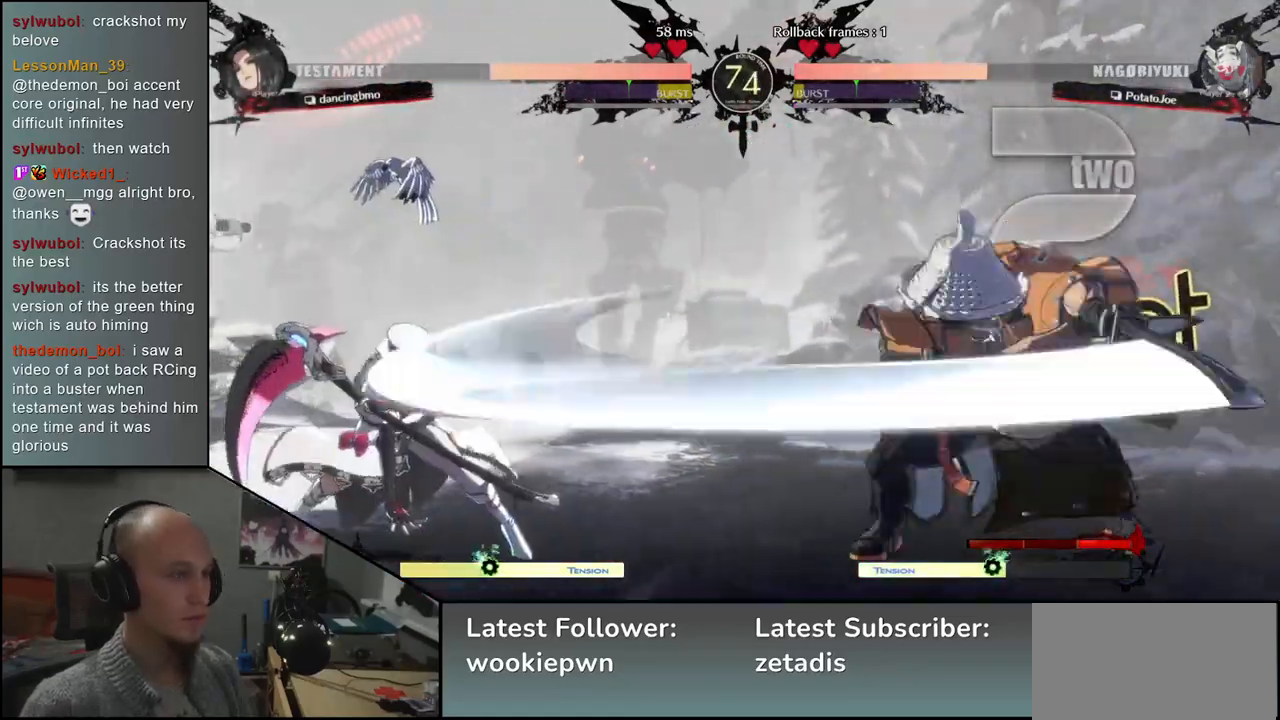
{"dt_ms": 500, "buttons": [], "left_stick": "center", "events": []}
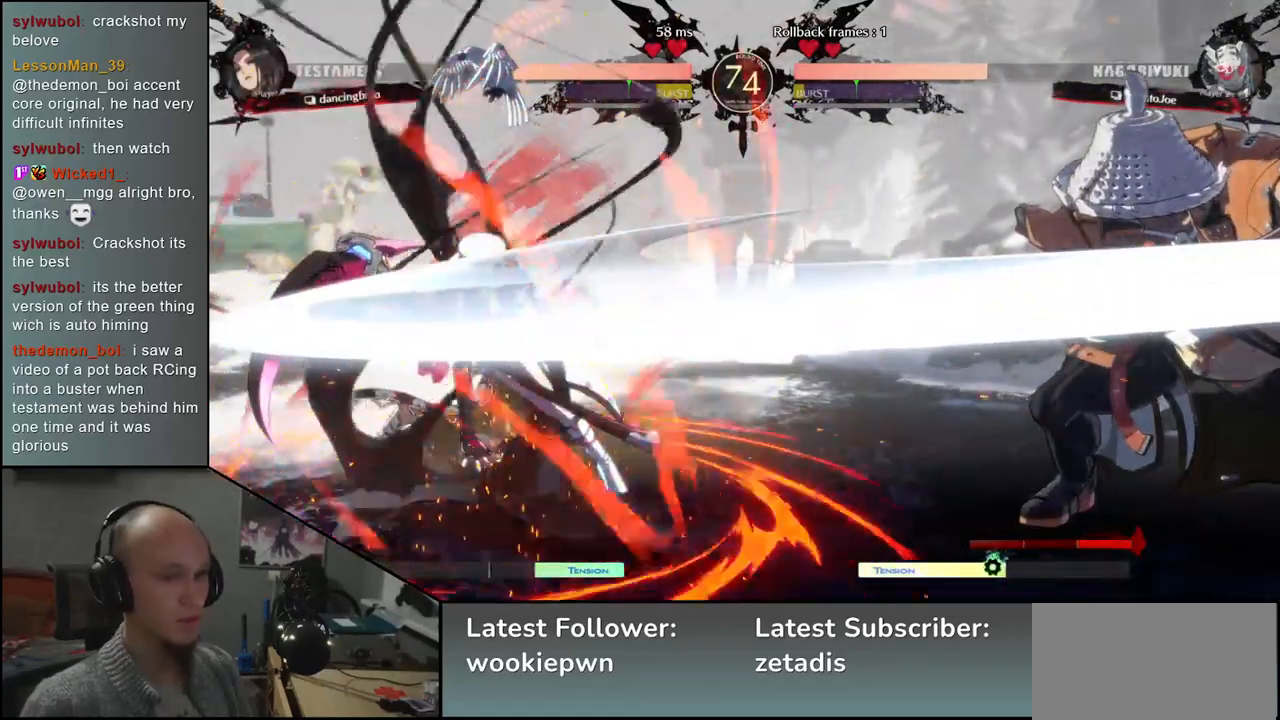
{"dt_ms": 500, "buttons": [], "left_stick": "center", "events": []}
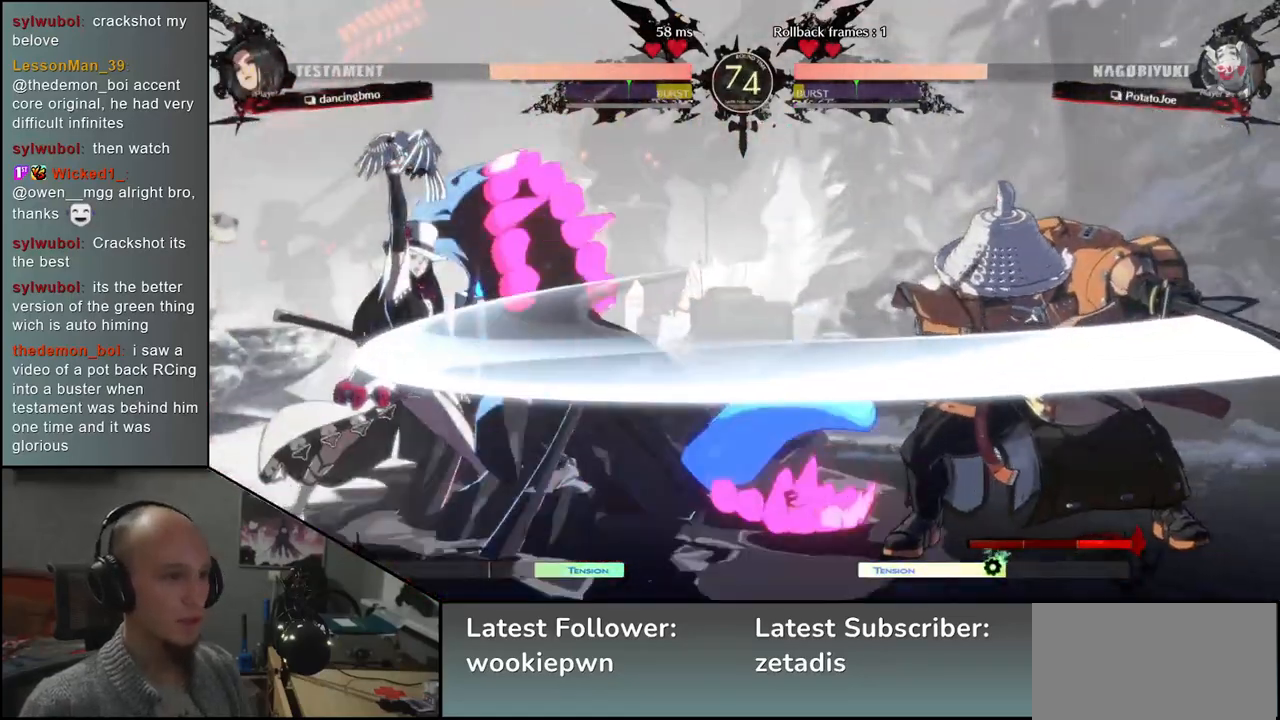
{"dt_ms": 500, "buttons": [], "left_stick": "center", "events": []}
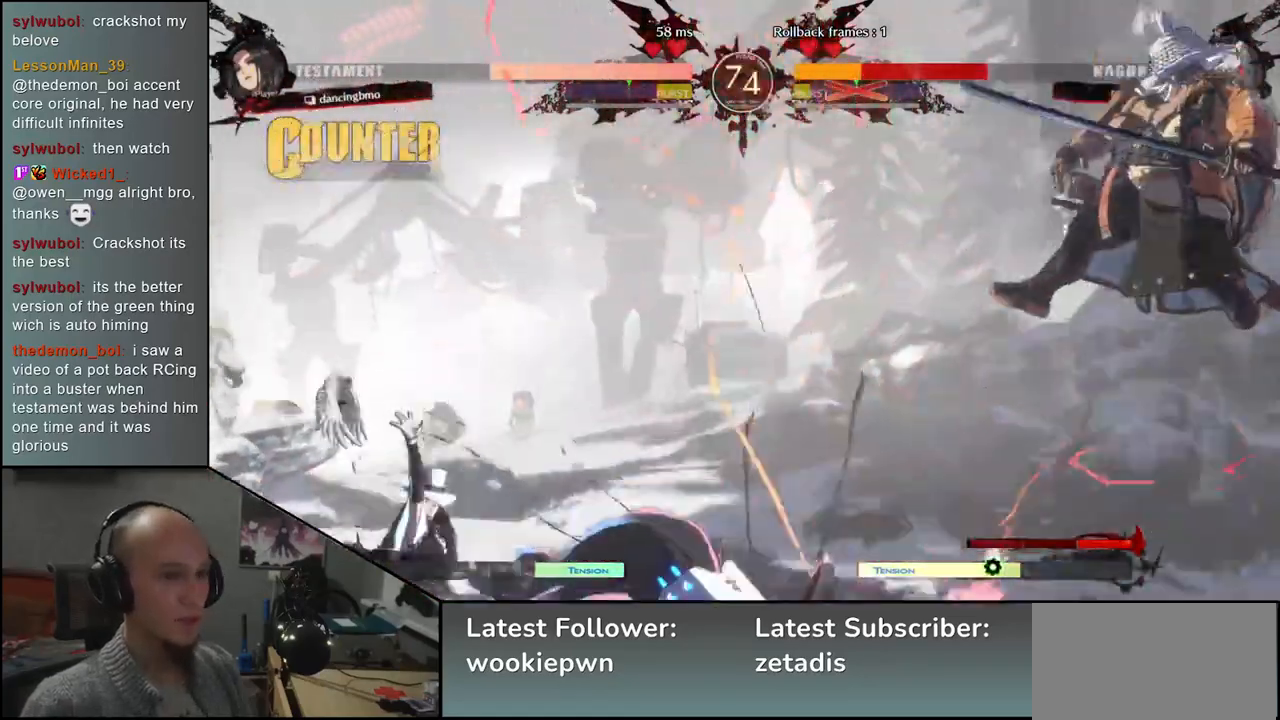
{"dt_ms": 500, "buttons": [], "left_stick": "center", "events": []}
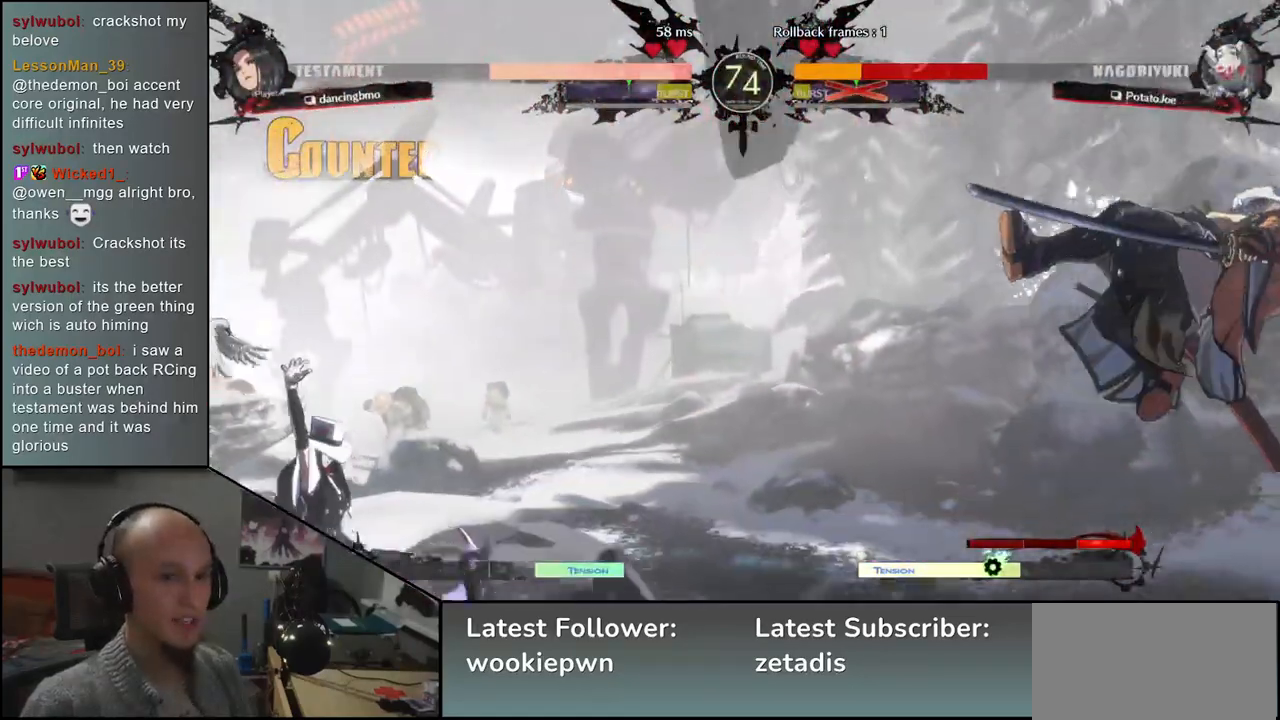
{"dt_ms": 500, "buttons": [], "left_stick": "center", "events": []}
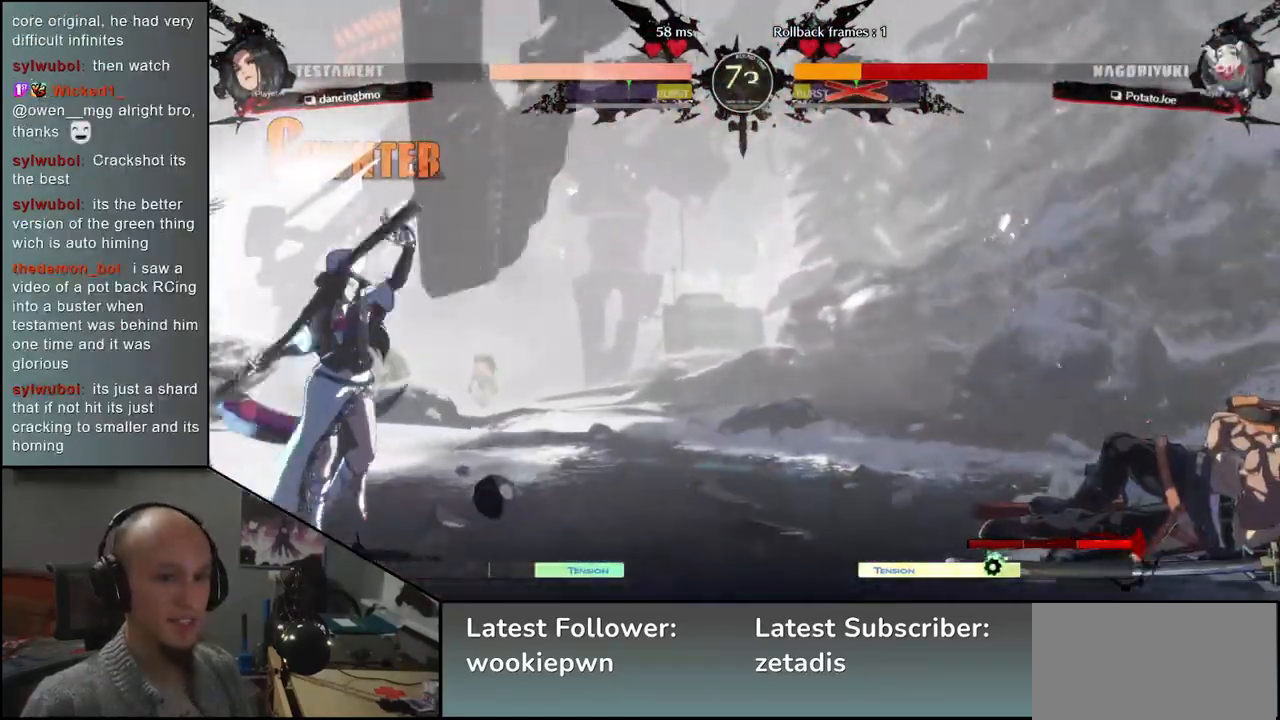
{"dt_ms": 500, "buttons": [], "left_stick": "right", "events": [[33, "left_stick", "right"]]}
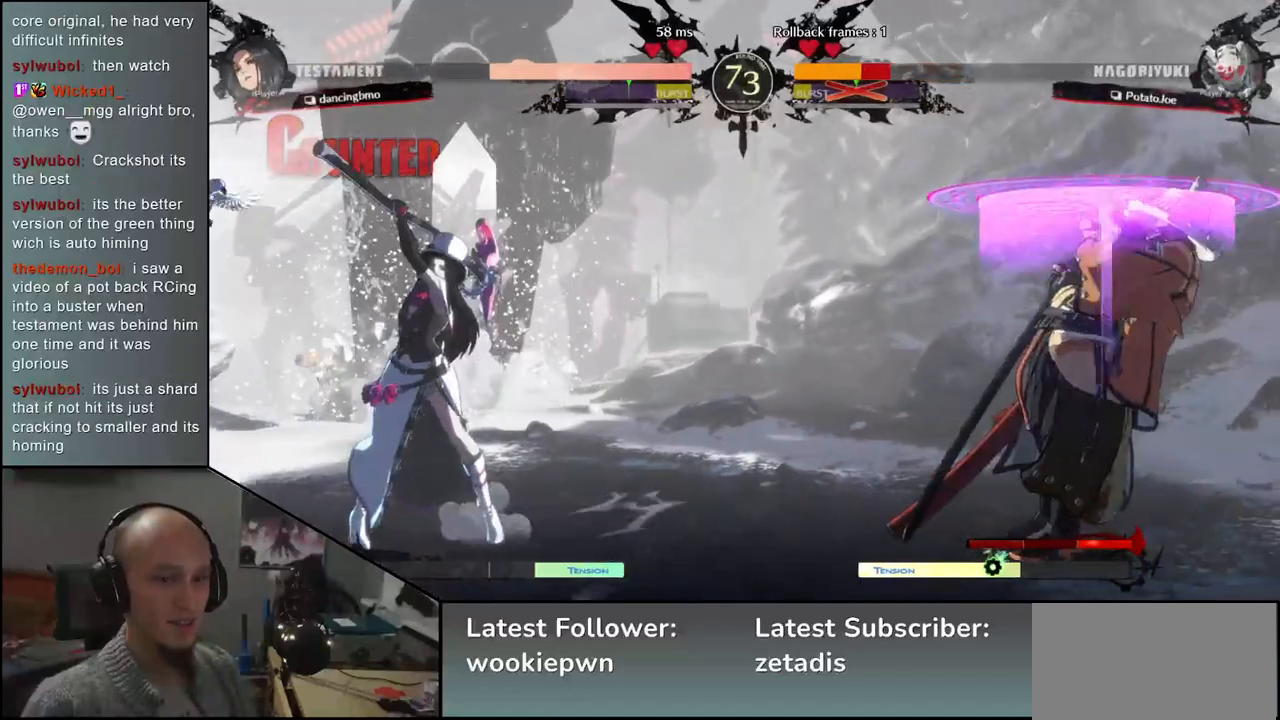
{"dt_ms": 500, "buttons": [], "left_stick": "down-right", "events": [[33, "left_stick", "down-right"]]}
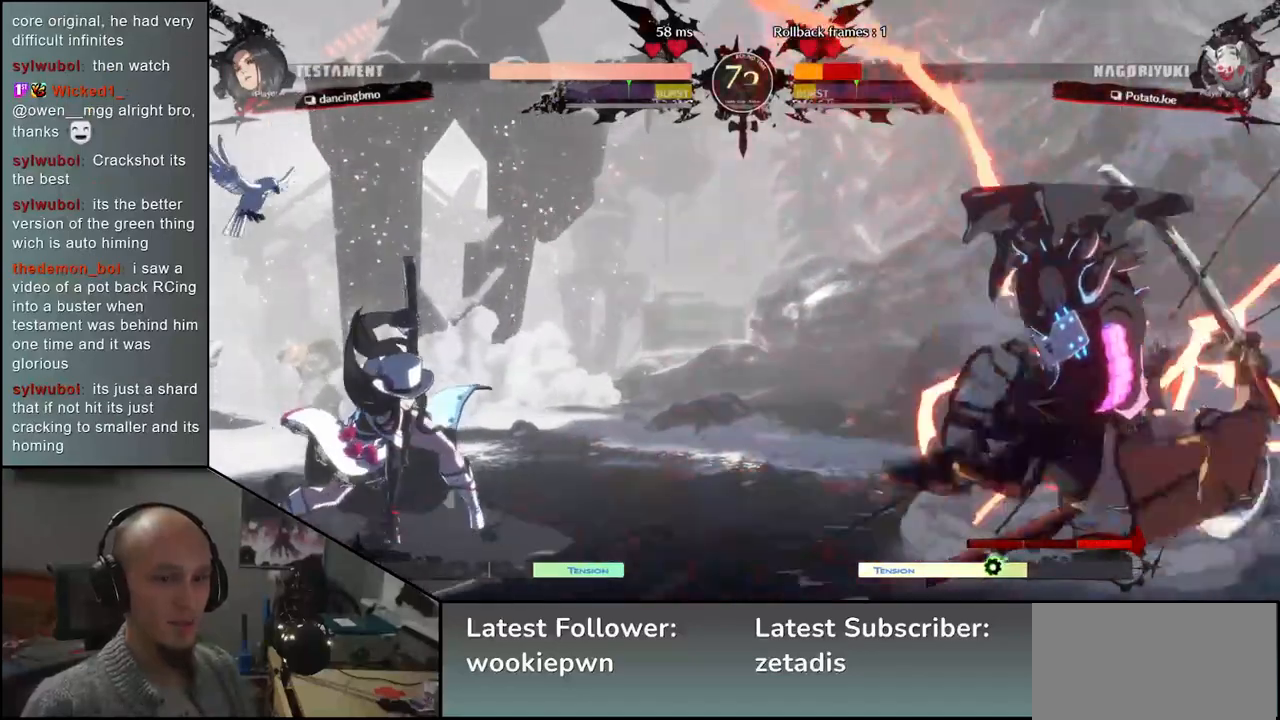
{"dt_ms": 1000, "buttons": [], "left_stick": "right"}
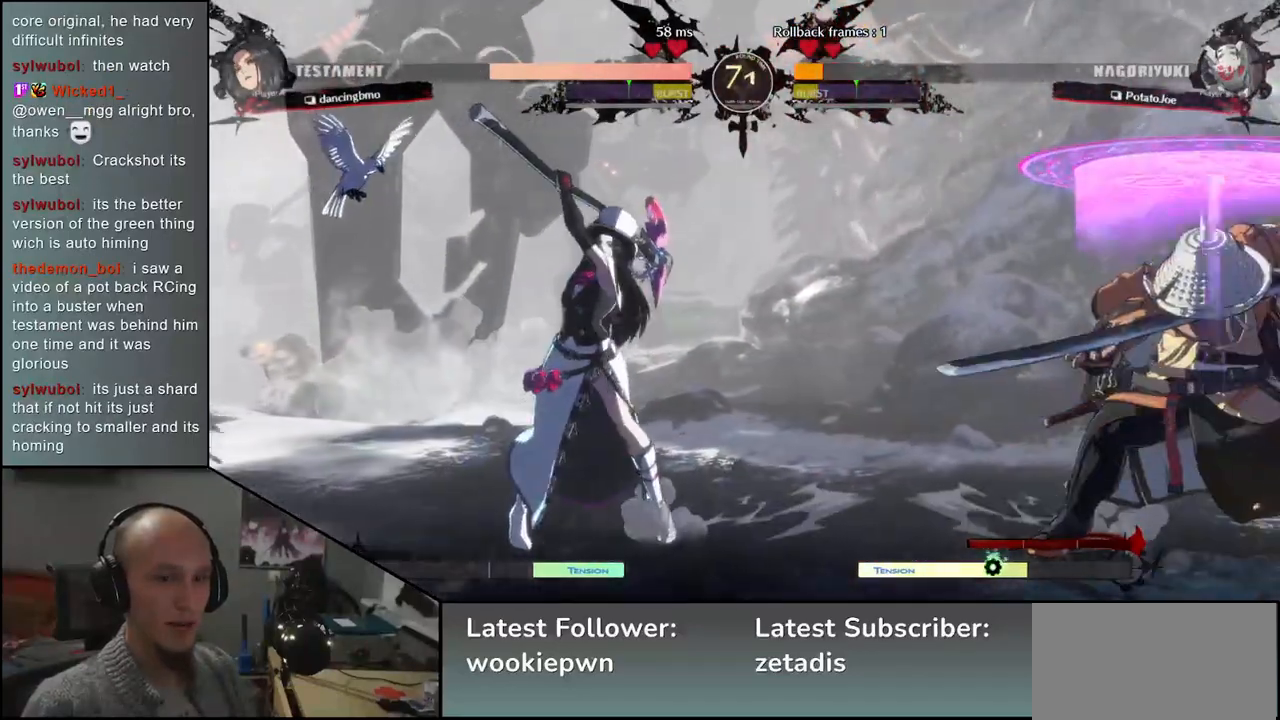
{"dt_ms": 500, "buttons": [], "left_stick": "right", "events": [[67, "left_stick", "down-right"], [350, "left_stick", "right"]]}
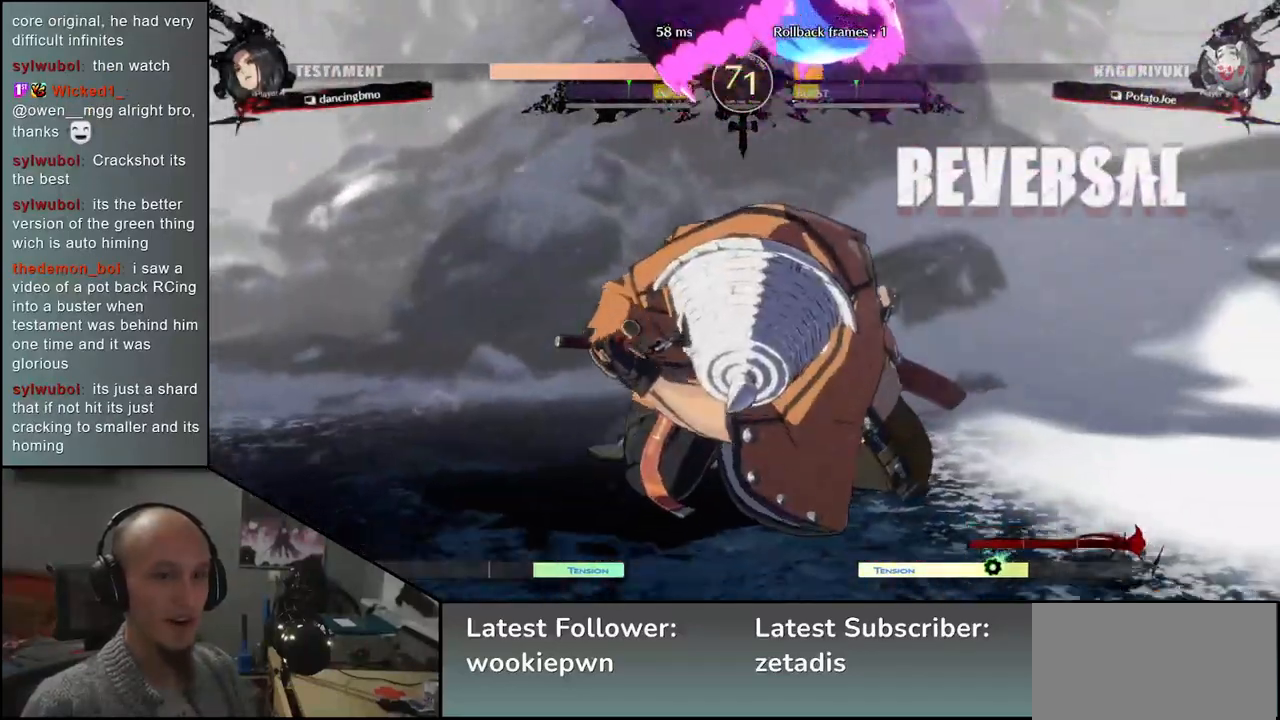
{"dt_ms": 500, "buttons": [], "left_stick": "right", "events": []}
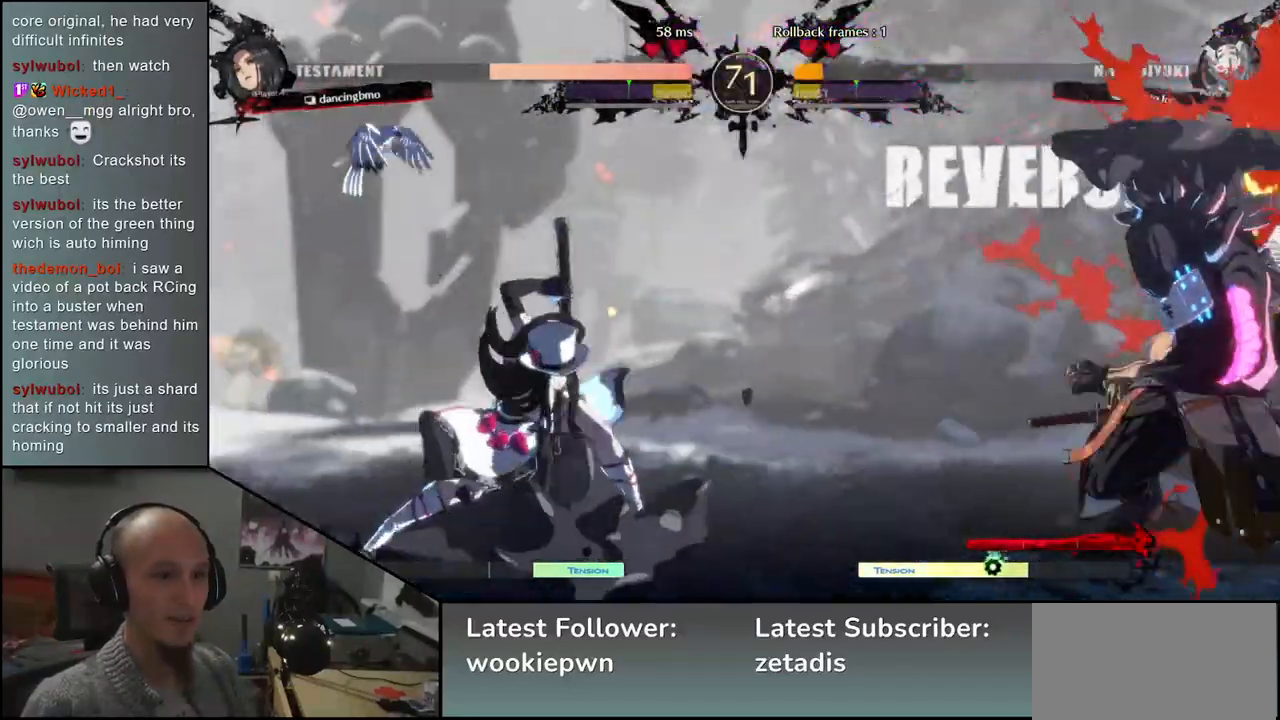
{"dt_ms": 500, "buttons": [], "left_stick": "right", "events": []}
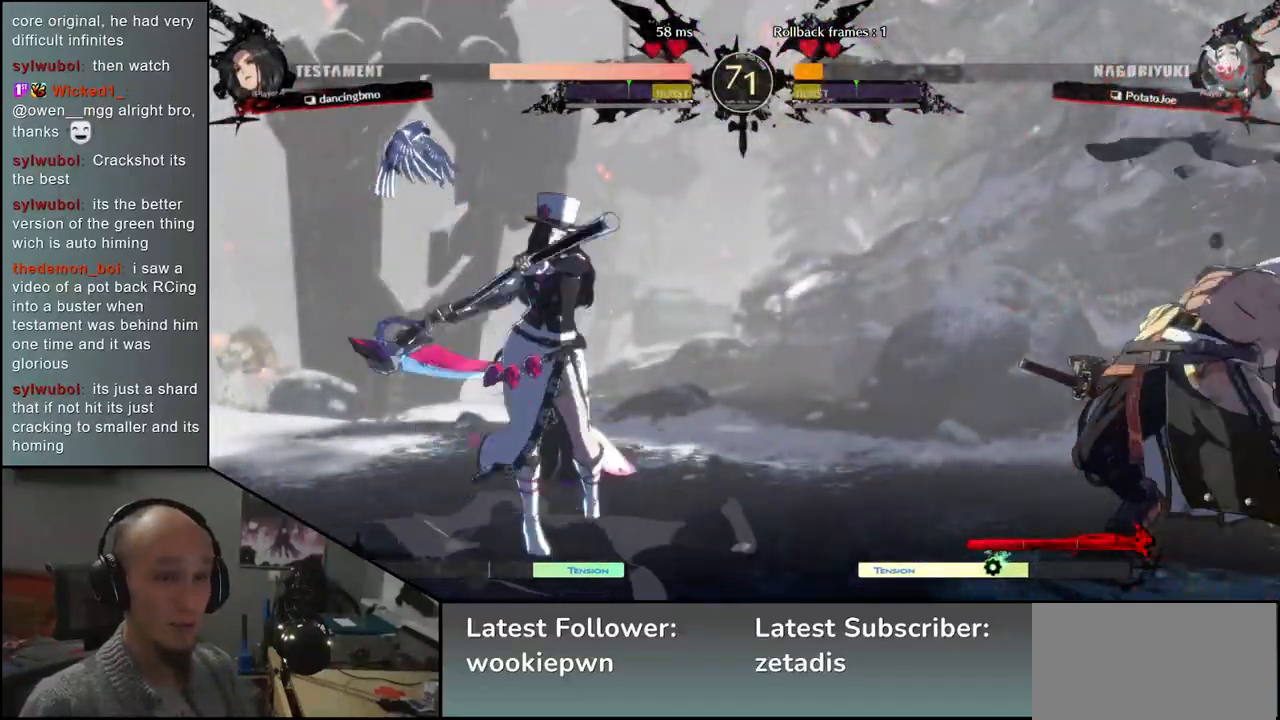
{"dt_ms": 500, "buttons": [], "left_stick": "down-right", "events": [[367, "left_stick", "down-right"]]}
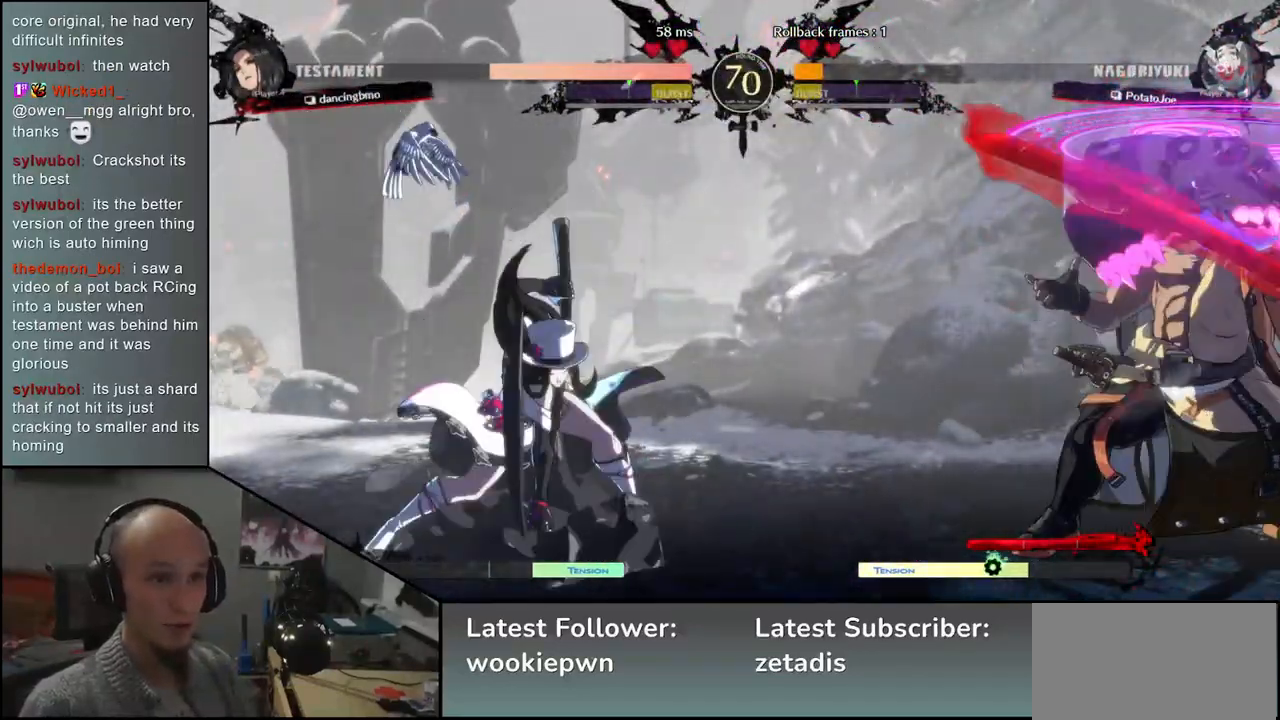
{"dt_ms": 500, "buttons": [], "left_stick": "down-right", "events": []}
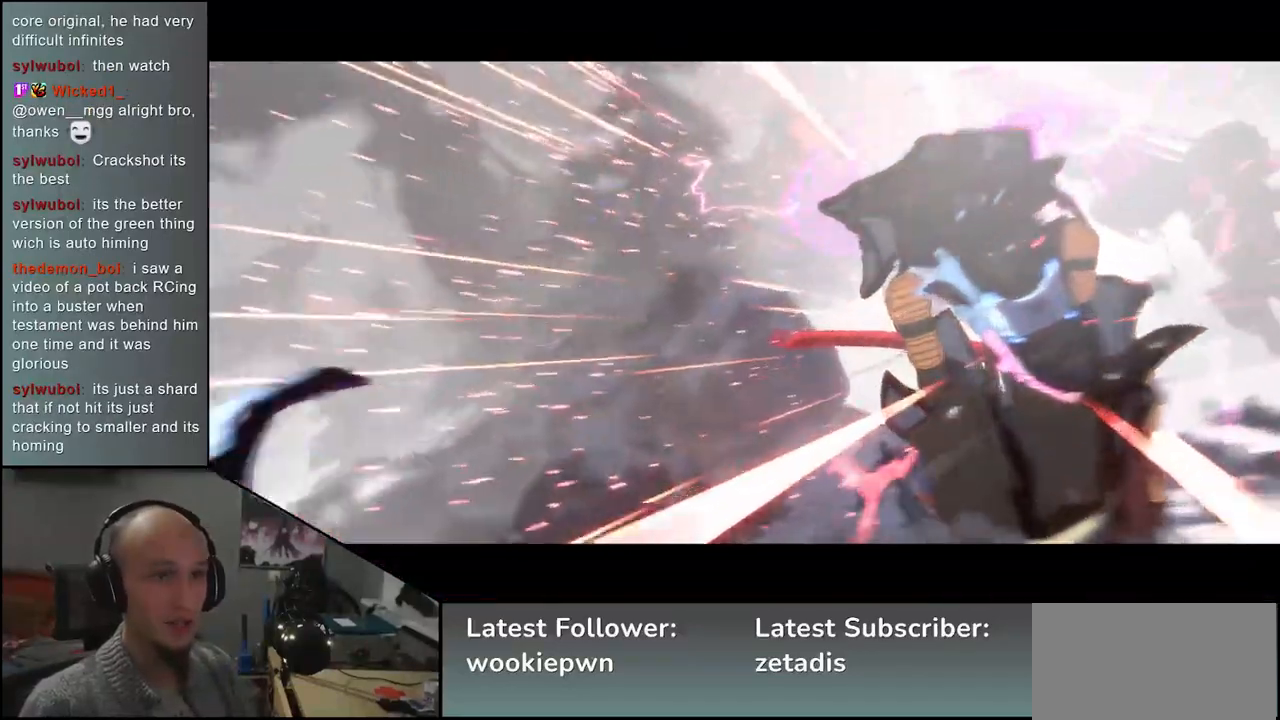
{"dt_ms": 500, "buttons": [], "left_stick": "center", "events": [[67, "left_stick", "center"]]}
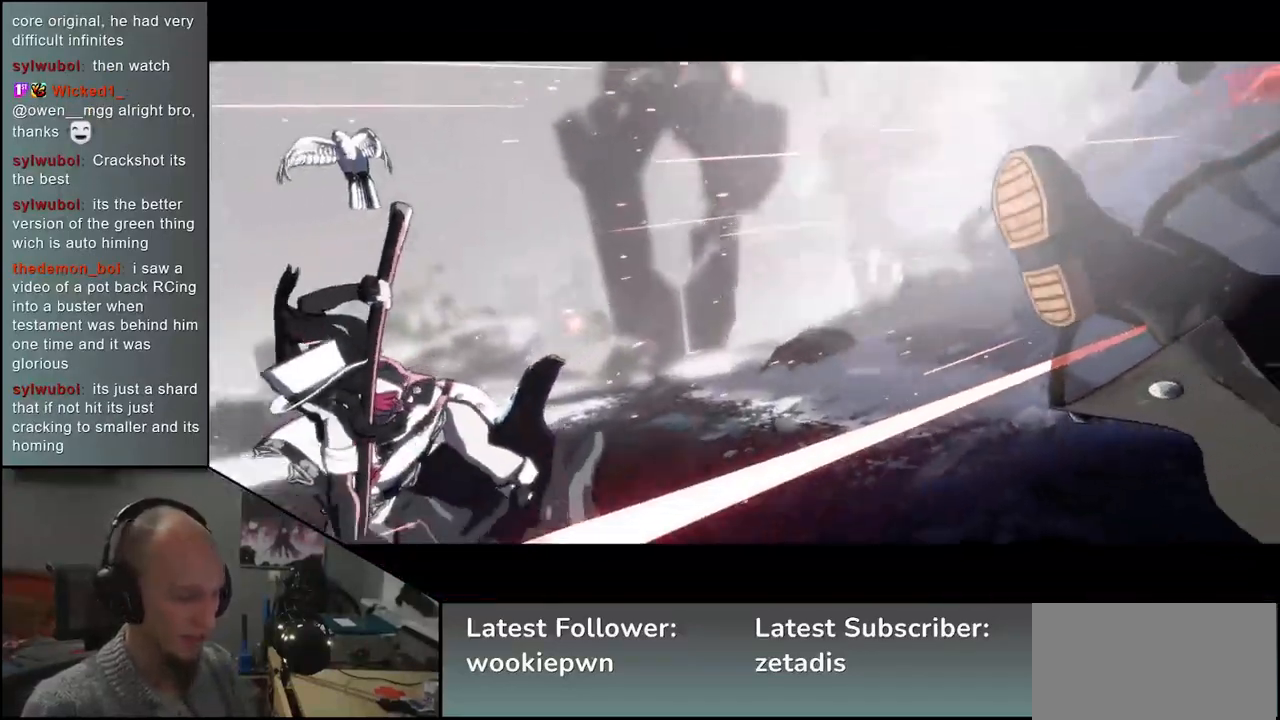
{"dt_ms": 500, "buttons": [], "left_stick": "center", "events": []}
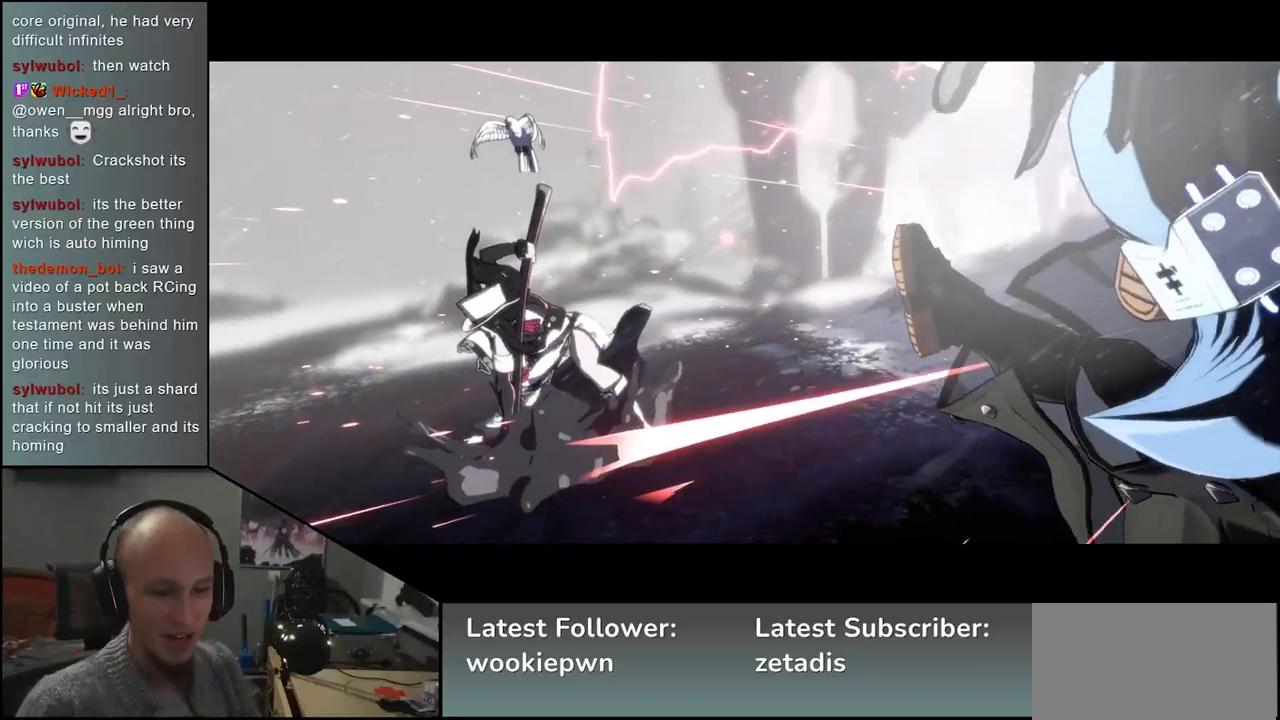
{"dt_ms": 500, "buttons": [], "left_stick": "center", "events": []}
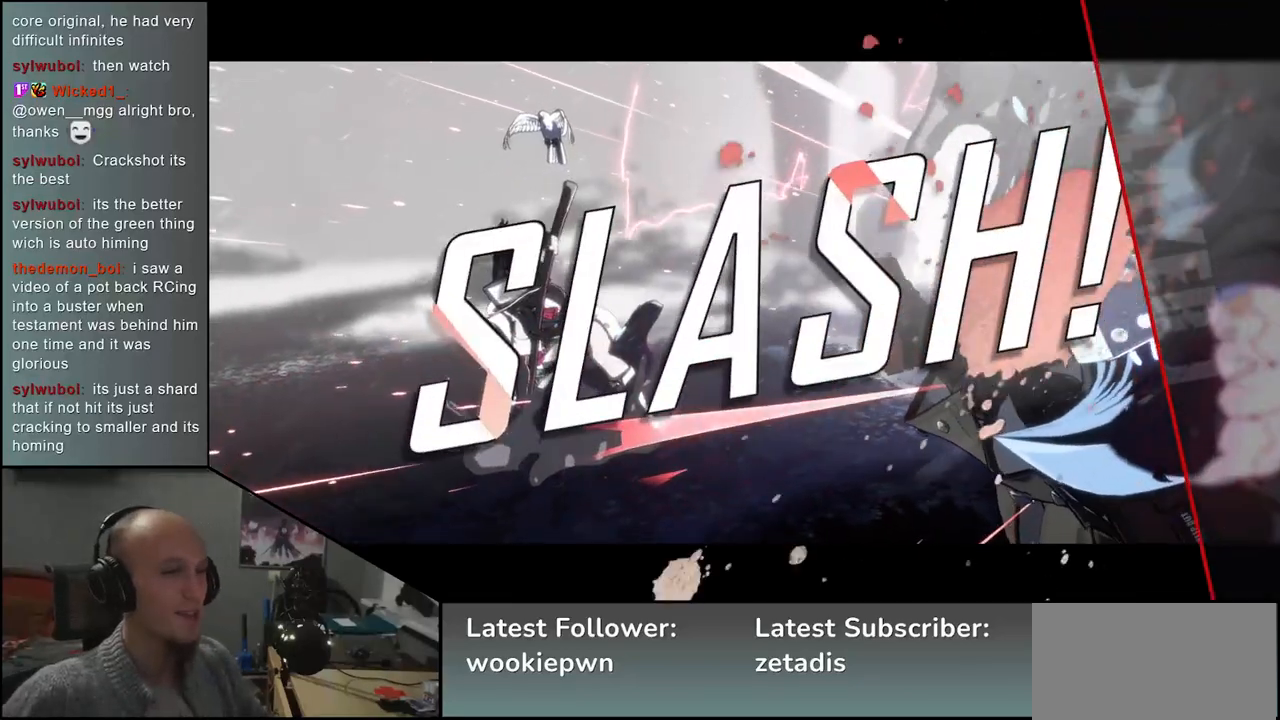
{"dt_ms": 500, "buttons": [], "left_stick": "center", "events": []}
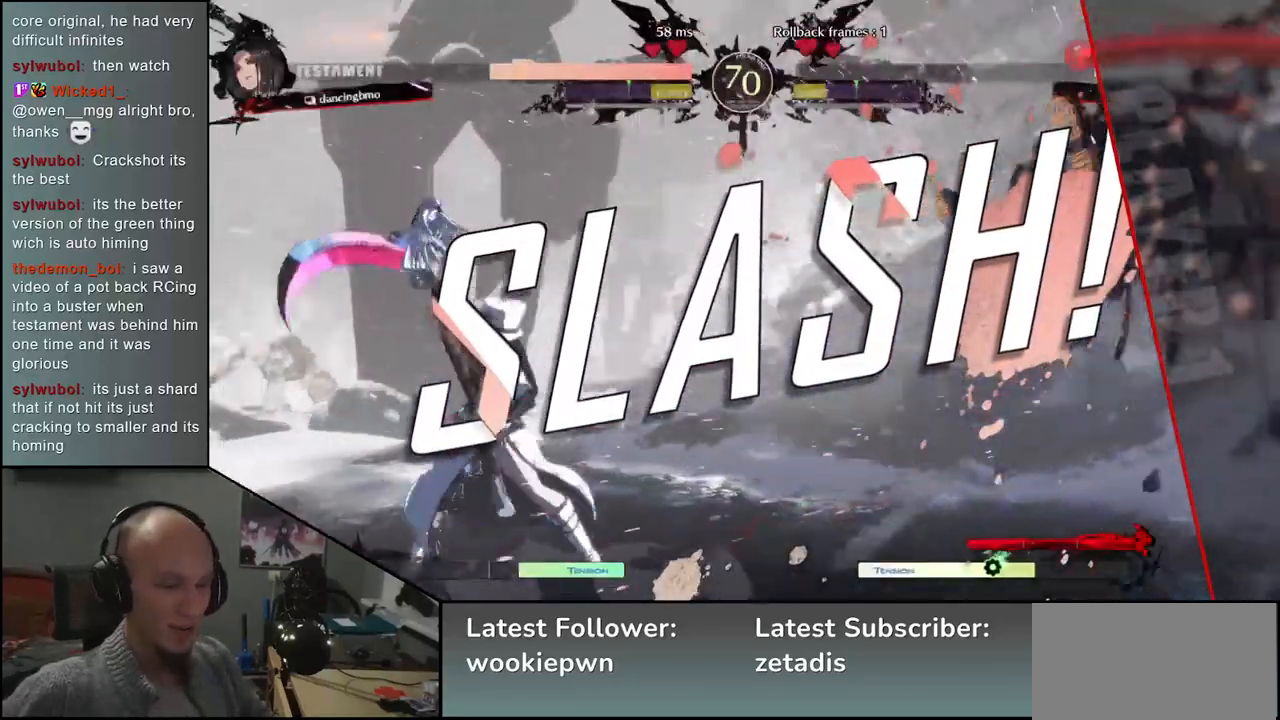
{"dt_ms": 500, "buttons": [], "left_stick": "center", "events": []}
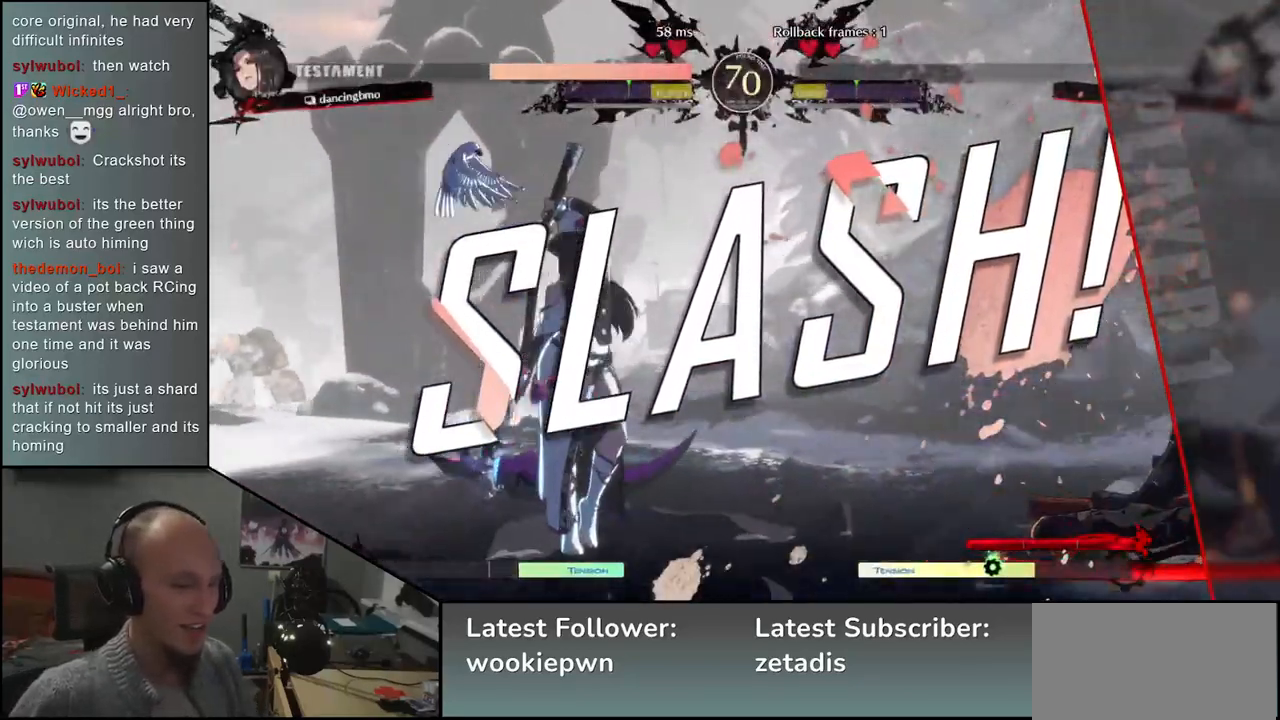
{"dt_ms": 500, "buttons": [], "left_stick": "center", "events": []}
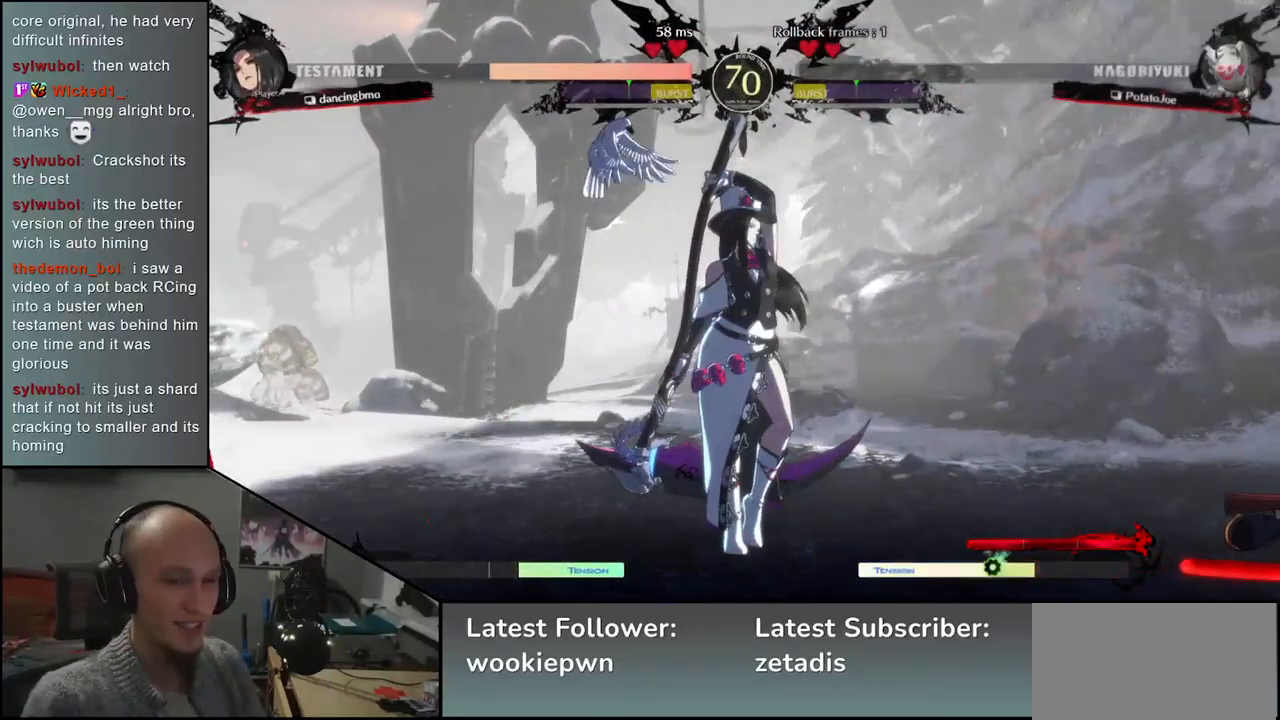
{"dt_ms": 500, "buttons": [], "left_stick": "center", "events": []}
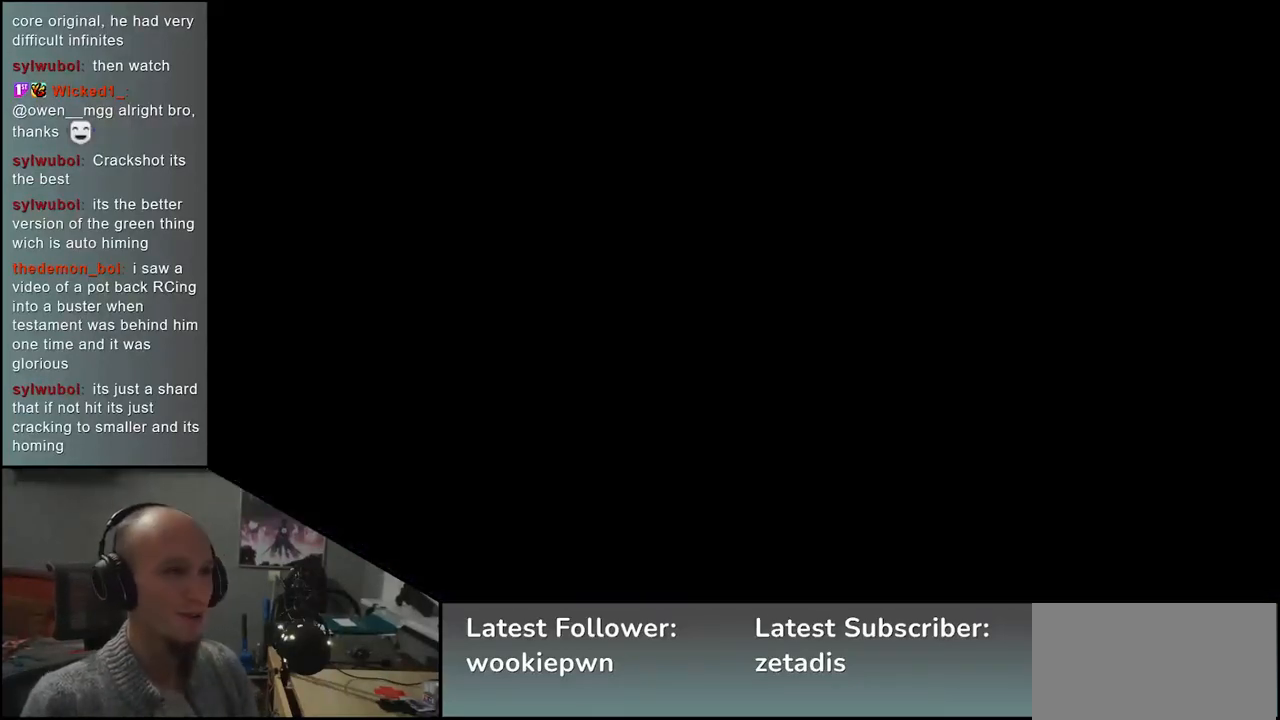
{"dt_ms": 500, "buttons": [], "left_stick": "center", "events": []}
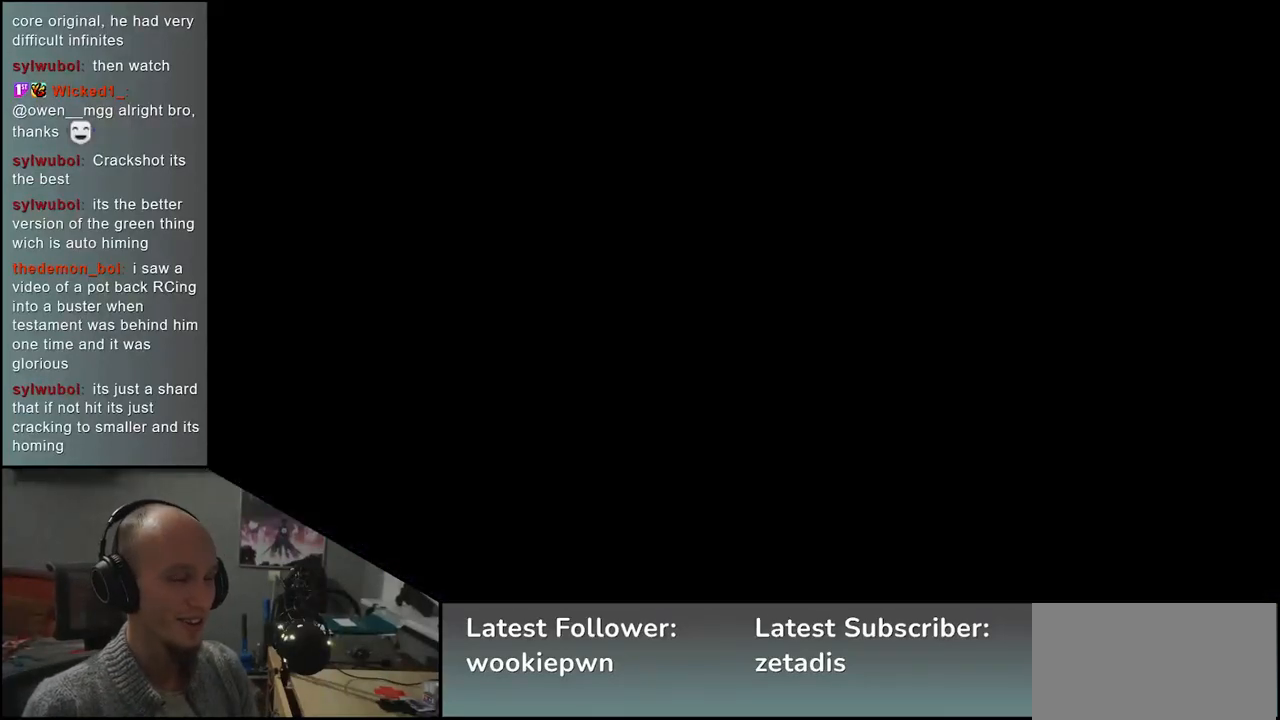
{"dt_ms": 500, "buttons": [], "left_stick": "left", "events": [[350, "left_stick", "left"]]}
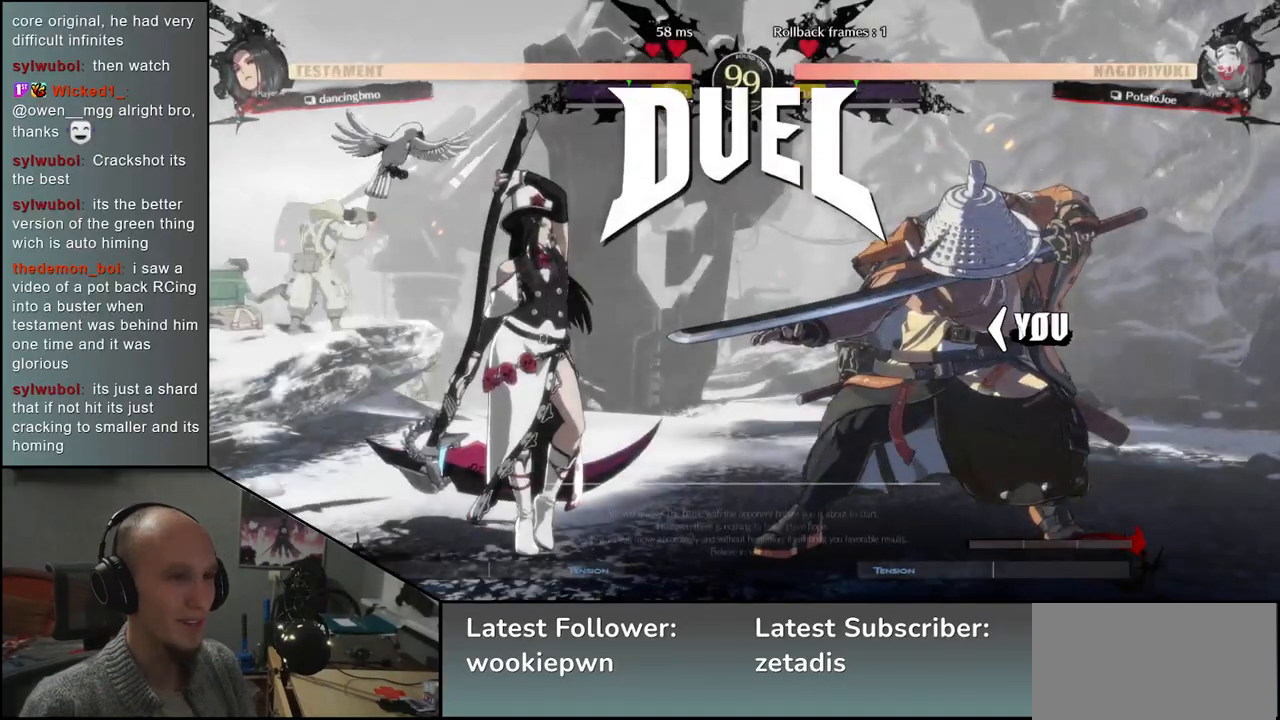
{"dt_ms": 500, "buttons": [], "left_stick": "left", "events": []}
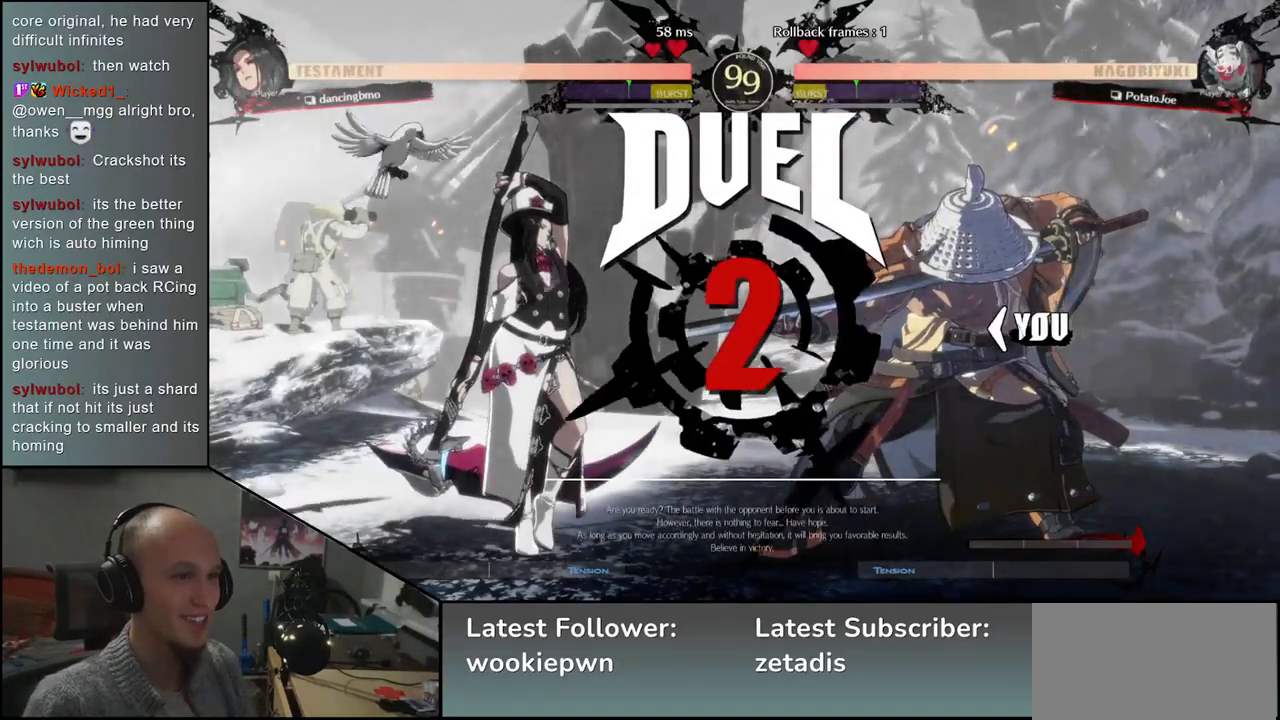
{"dt_ms": 500, "buttons": [], "left_stick": "left", "events": []}